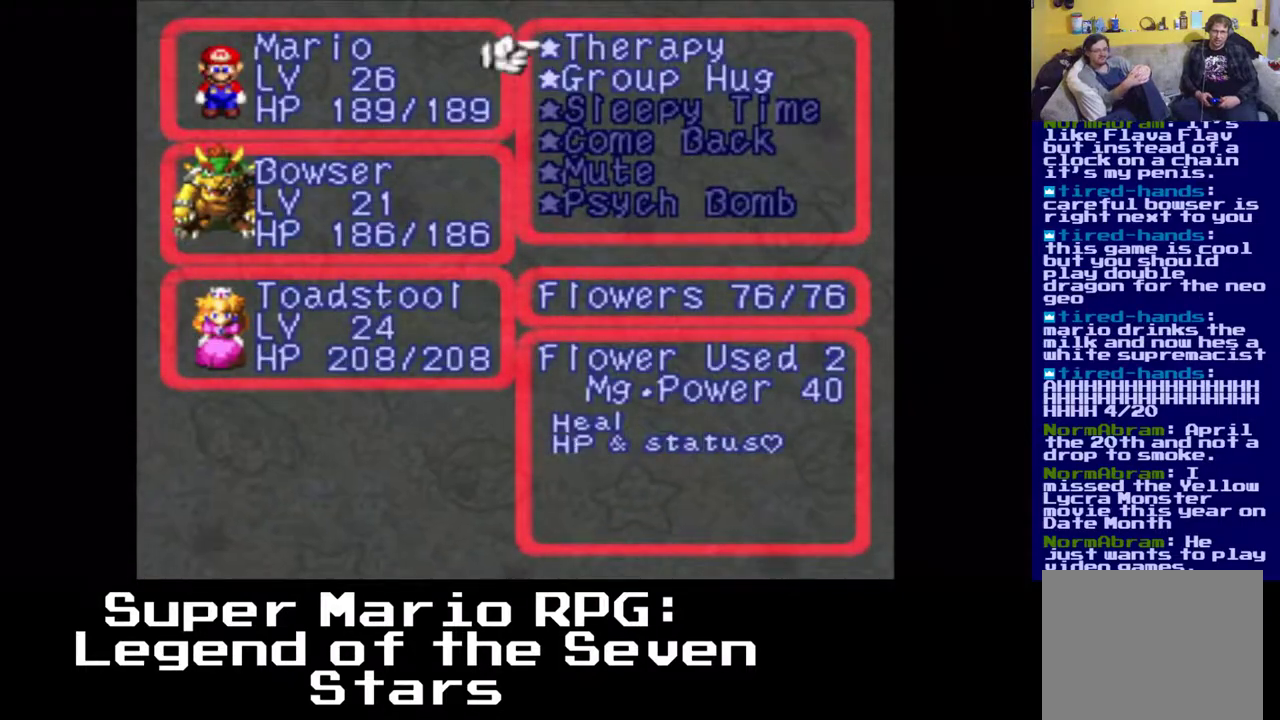
Gameplay with a controller (Xbox layout); each line is a JSON object with the inputs held at the frame after it. "events" lists button and stick changes between this image and that frame as [ms after this image, input, new state], when the widget could be followed in between. Not read: left_stick right_stick.
{"buttons": [], "events": [[133, "DPAD_DOWN", "down"], [233, "DPAD_DOWN", "up"]]}
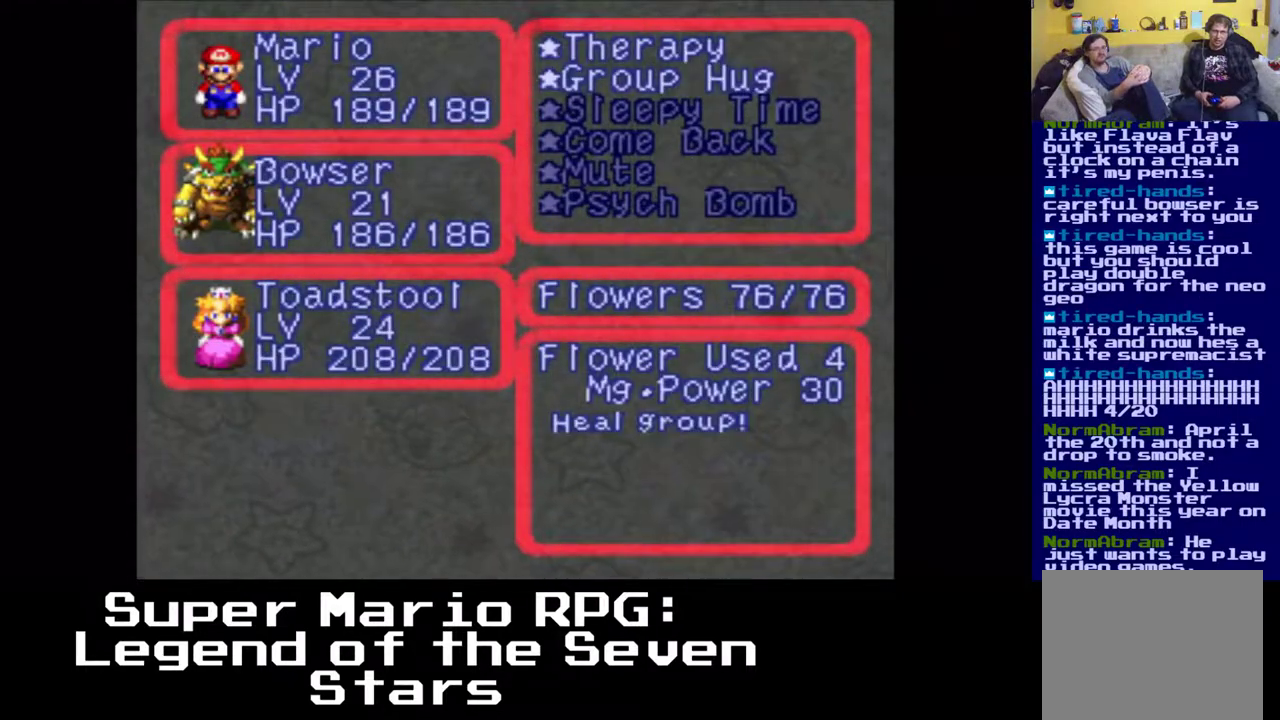
{"buttons": ["B"], "events": [[67, "B", "down"], [233, "B", "up"], [467, "B", "down"]]}
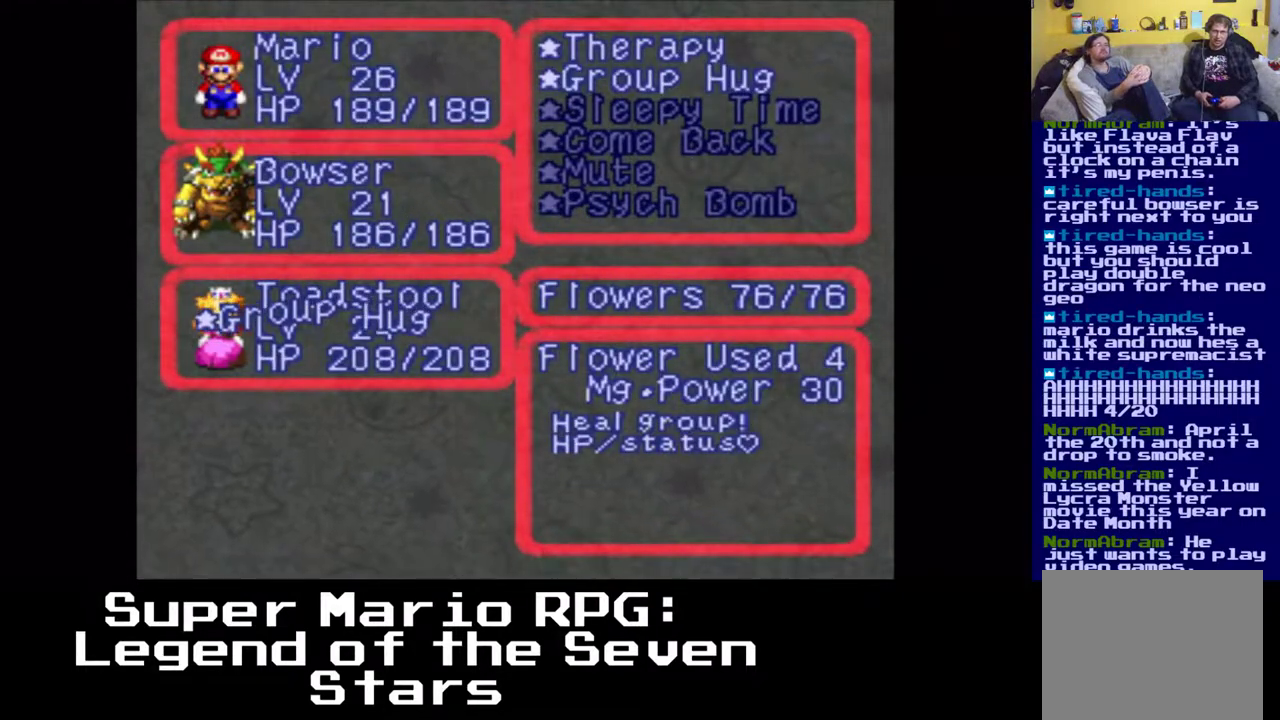
{"buttons": [], "events": [[100, "B", "up"]]}
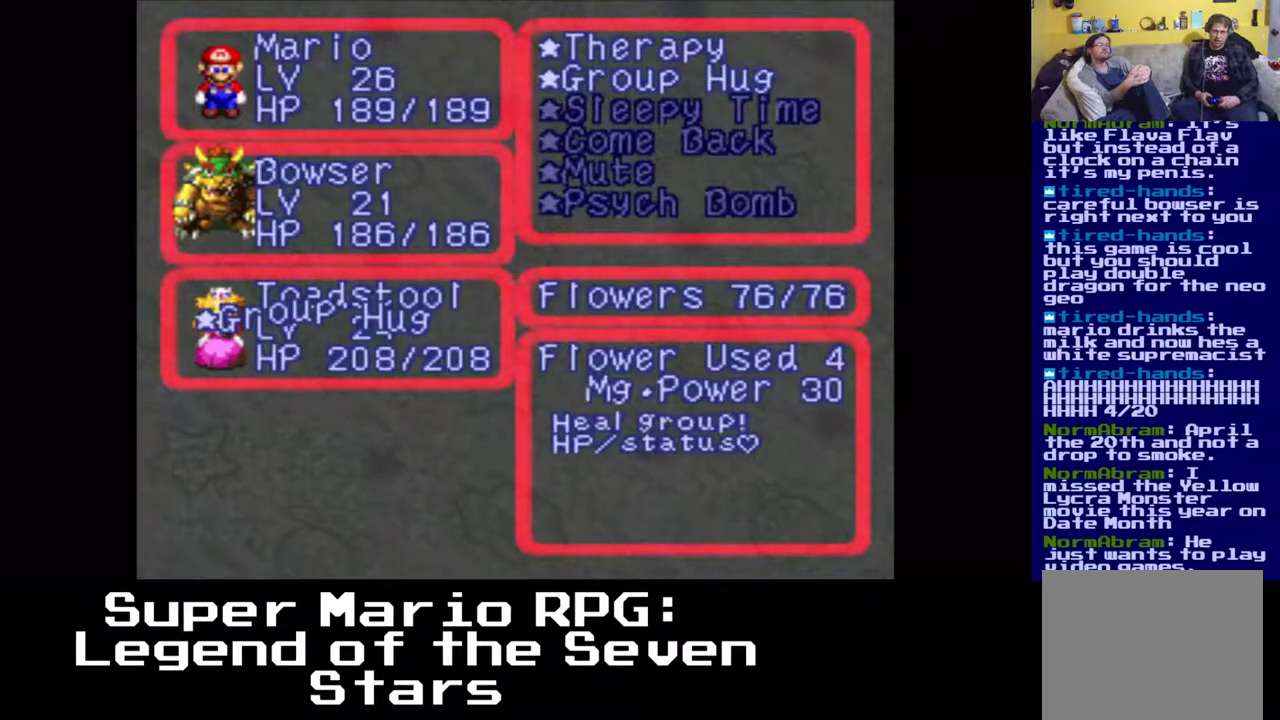
{"buttons": [], "events": [[100, "DPAD_UP", "down"], [217, "DPAD_UP", "up"]]}
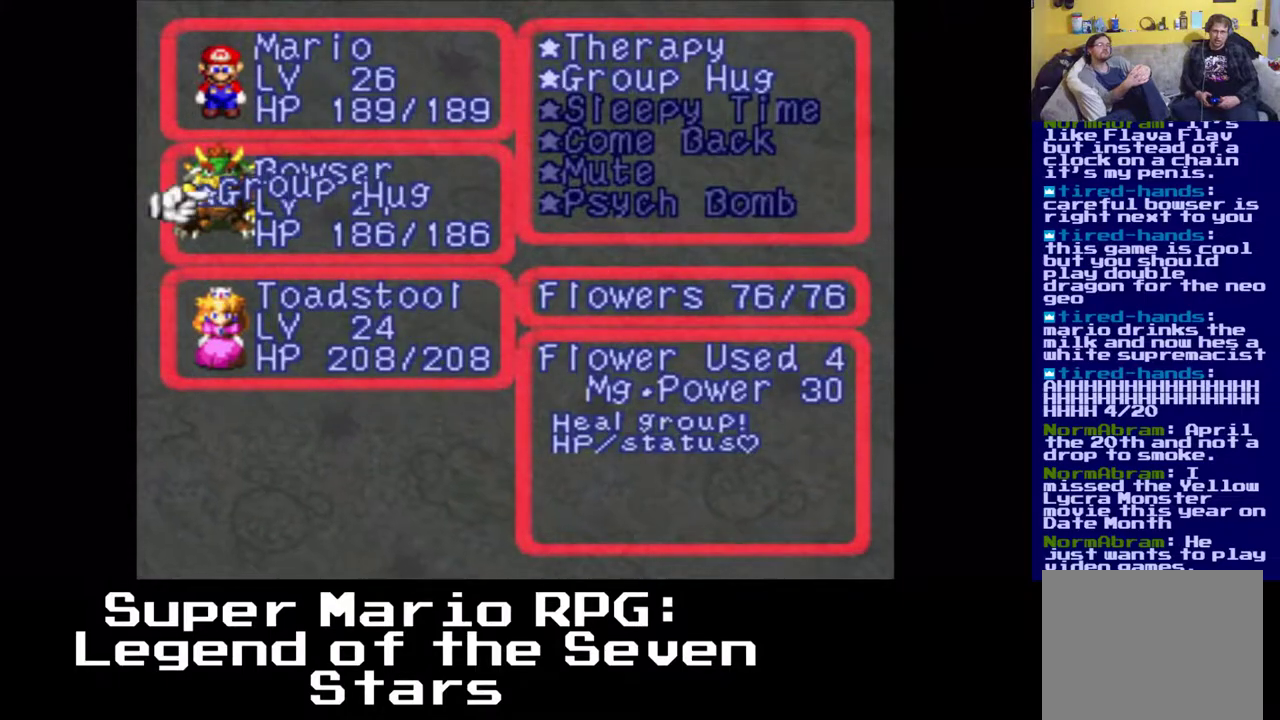
{"buttons": [], "events": [[200, "B", "down"], [383, "B", "up"]]}
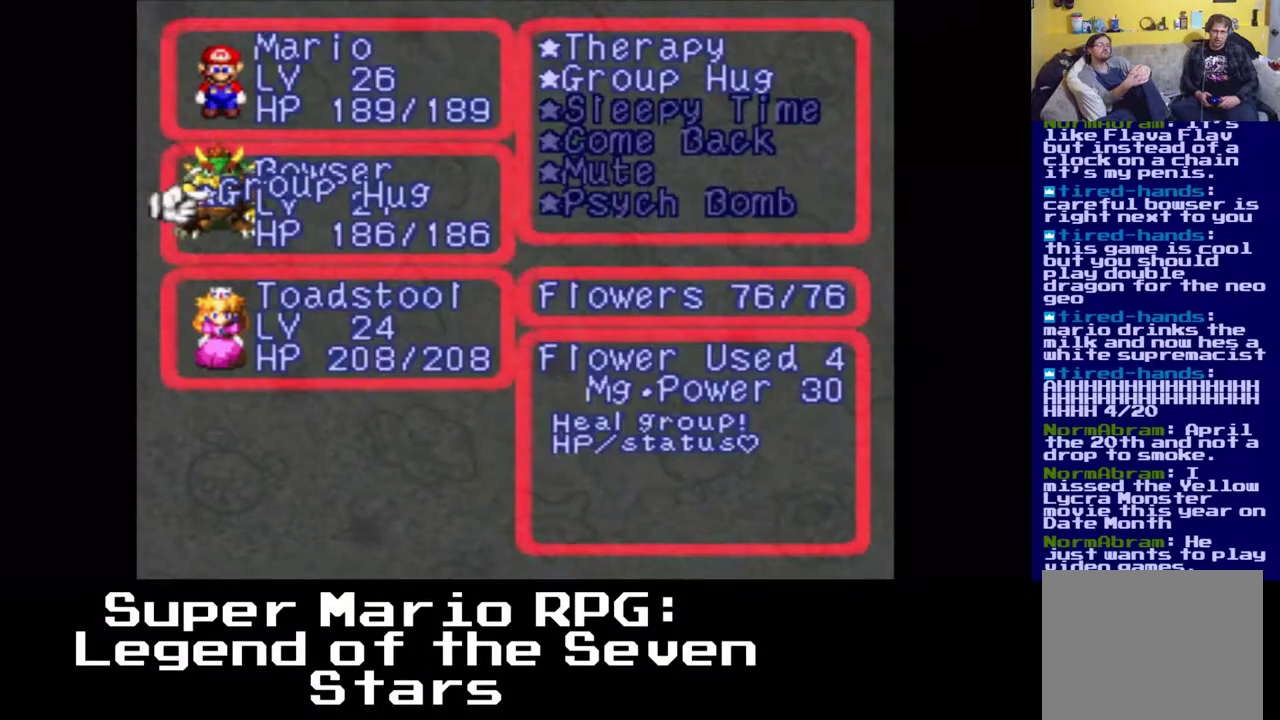
{"buttons": [], "events": [[383, "A", "down"], [500, "A", "up"]]}
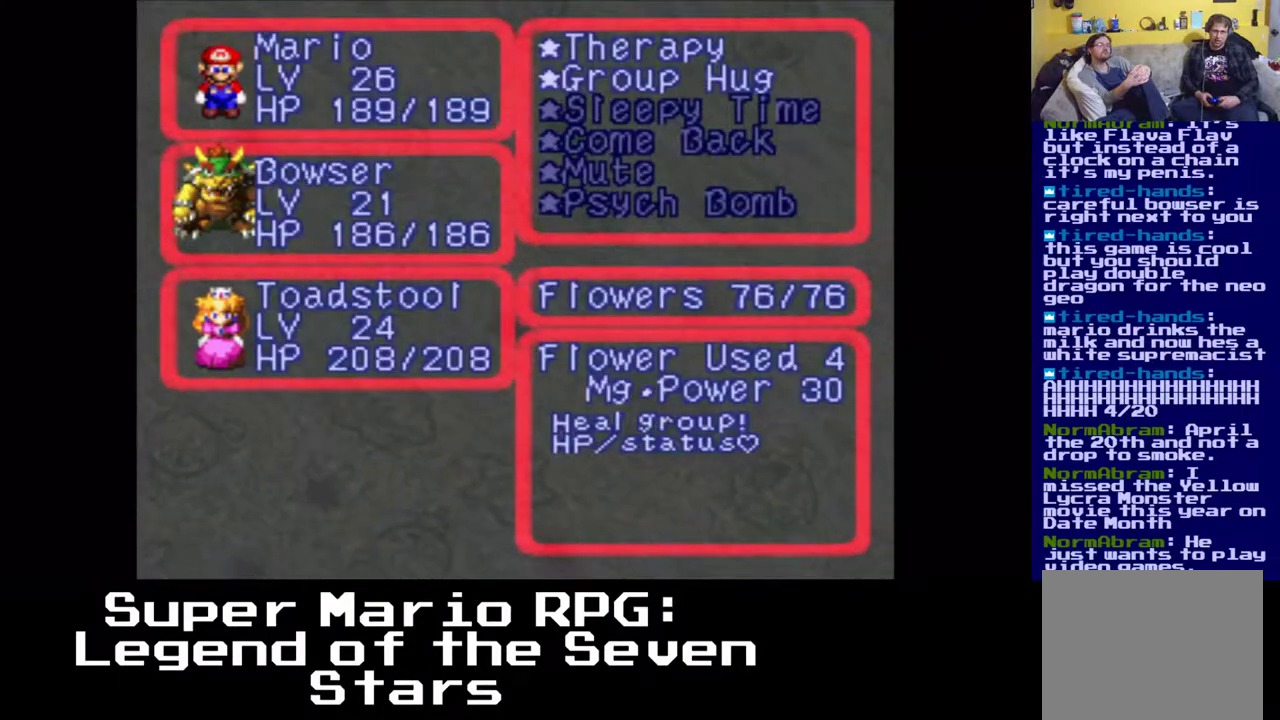
{"buttons": [], "events": [[317, "DPAD_UP", "down"], [400, "DPAD_UP", "up"]]}
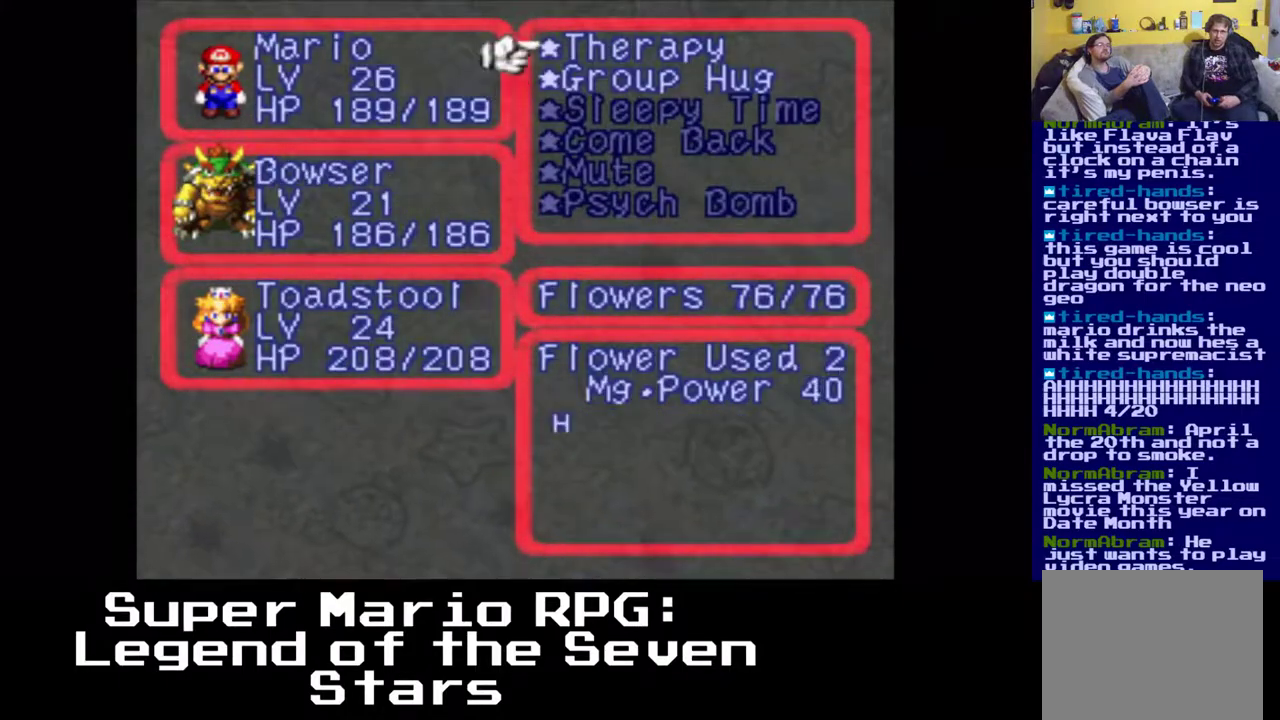
{"buttons": [], "events": [[83, "B", "down"], [217, "B", "up"]]}
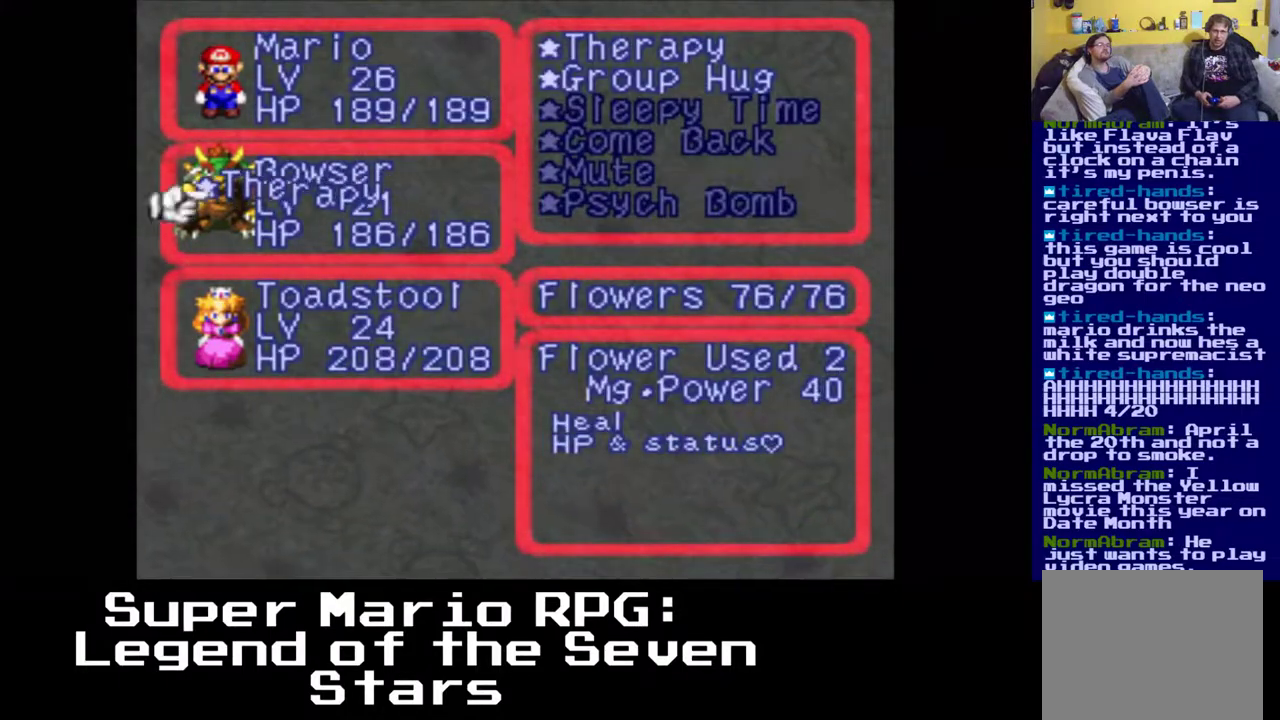
{"buttons": [], "events": [[100, "B", "down"], [233, "B", "up"]]}
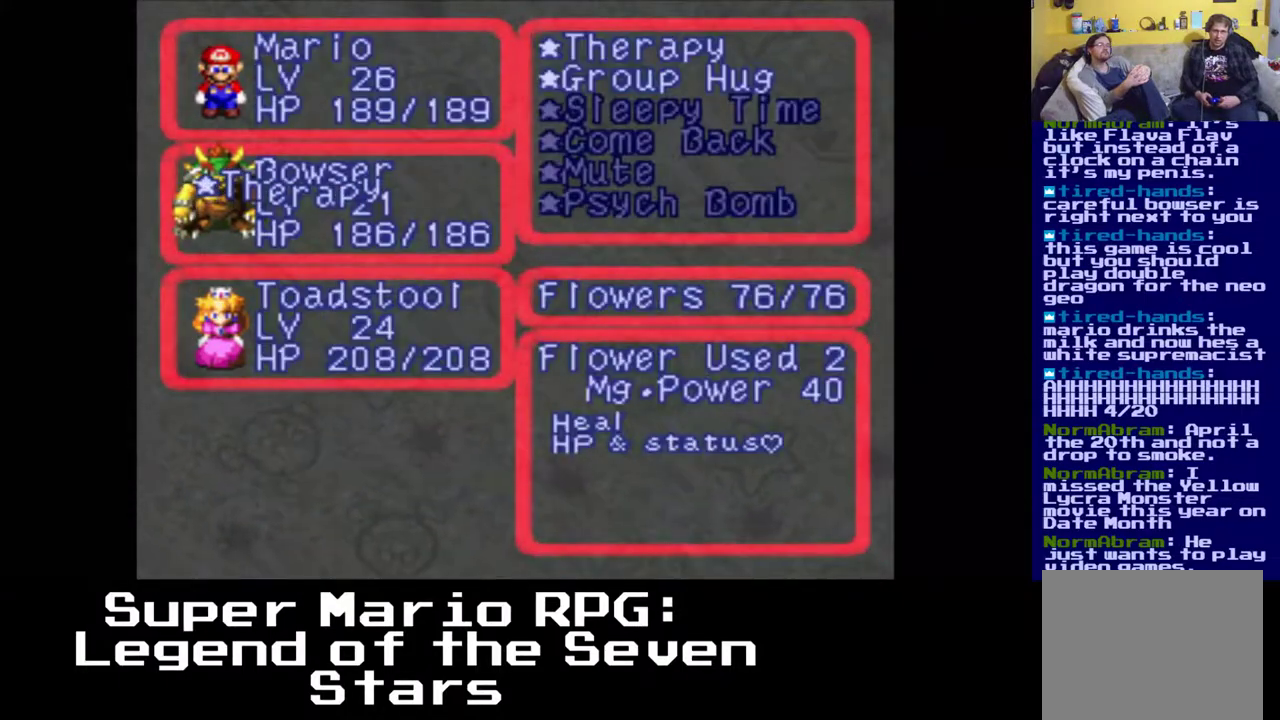
{"buttons": [], "events": [[100, "DPAD_UP", "down"], [217, "DPAD_UP", "up"], [283, "B", "down"], [433, "B", "up"]]}
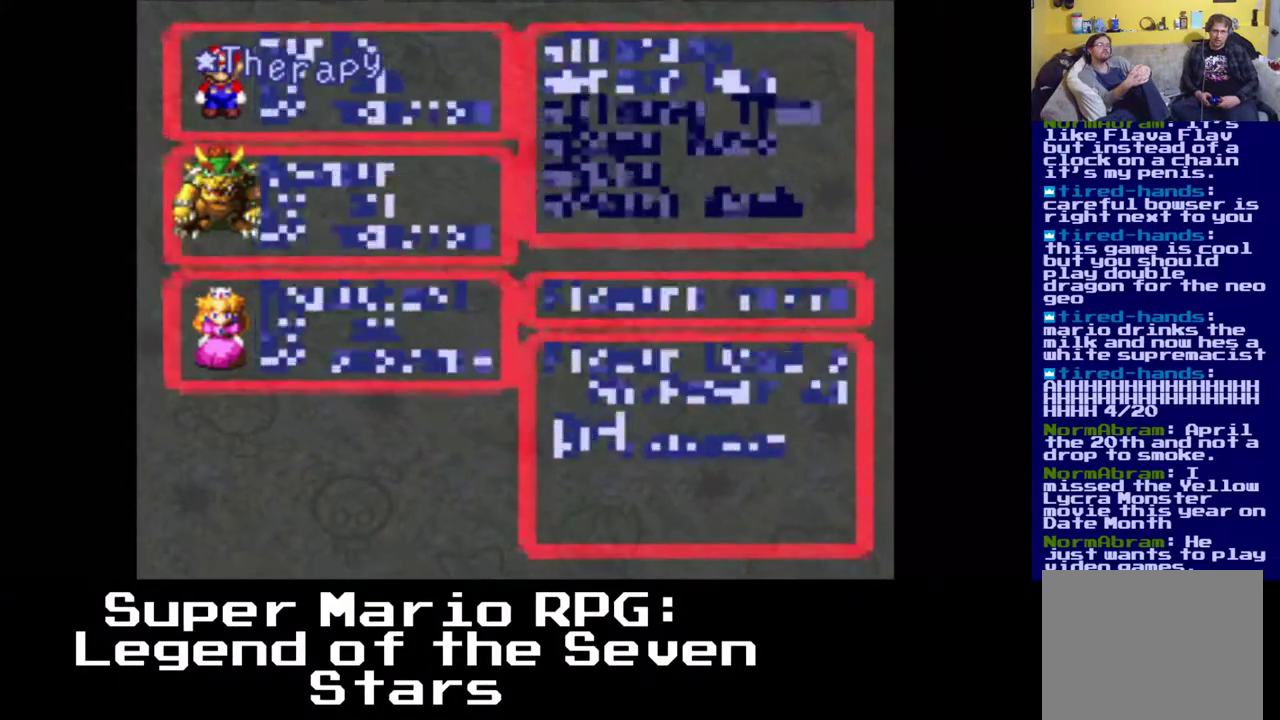
{"buttons": ["B"], "events": [[50, "DPAD_DOWN", "down"], [167, "DPAD_DOWN", "up"], [267, "DPAD_DOWN", "down"], [333, "DPAD_DOWN", "up"], [383, "B", "down"]]}
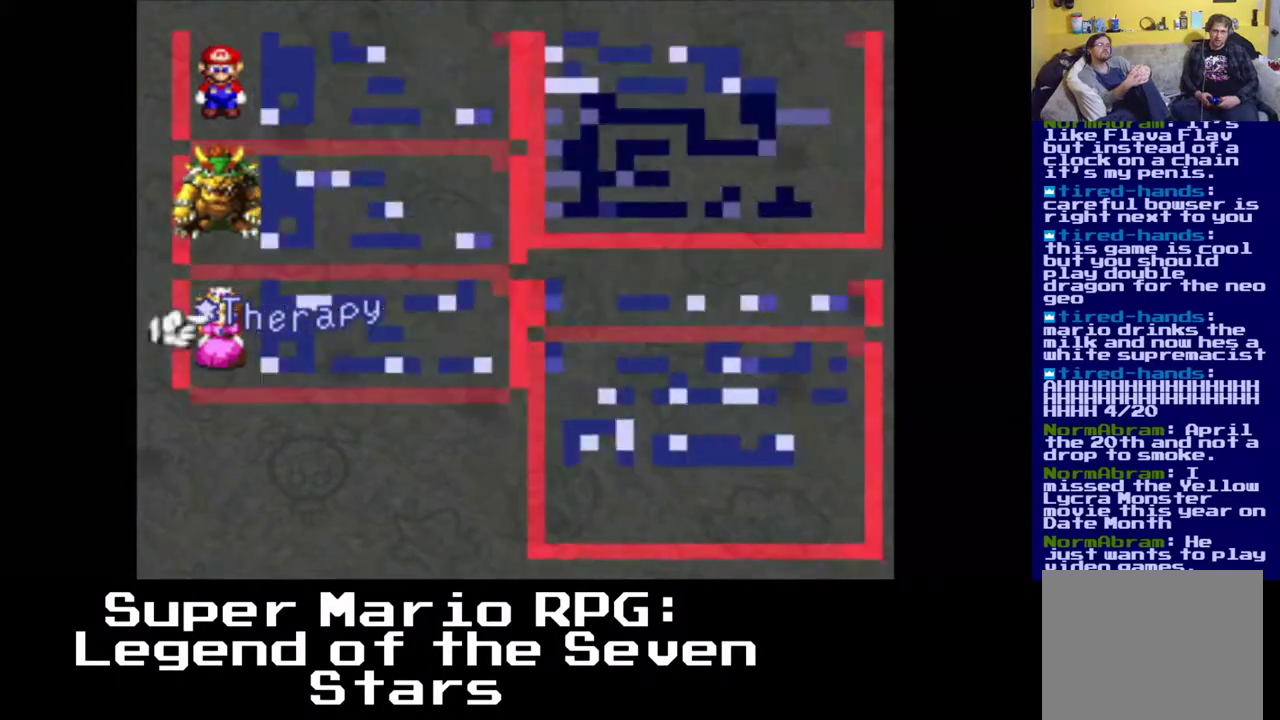
{"buttons": [], "events": [[50, "B", "up"]]}
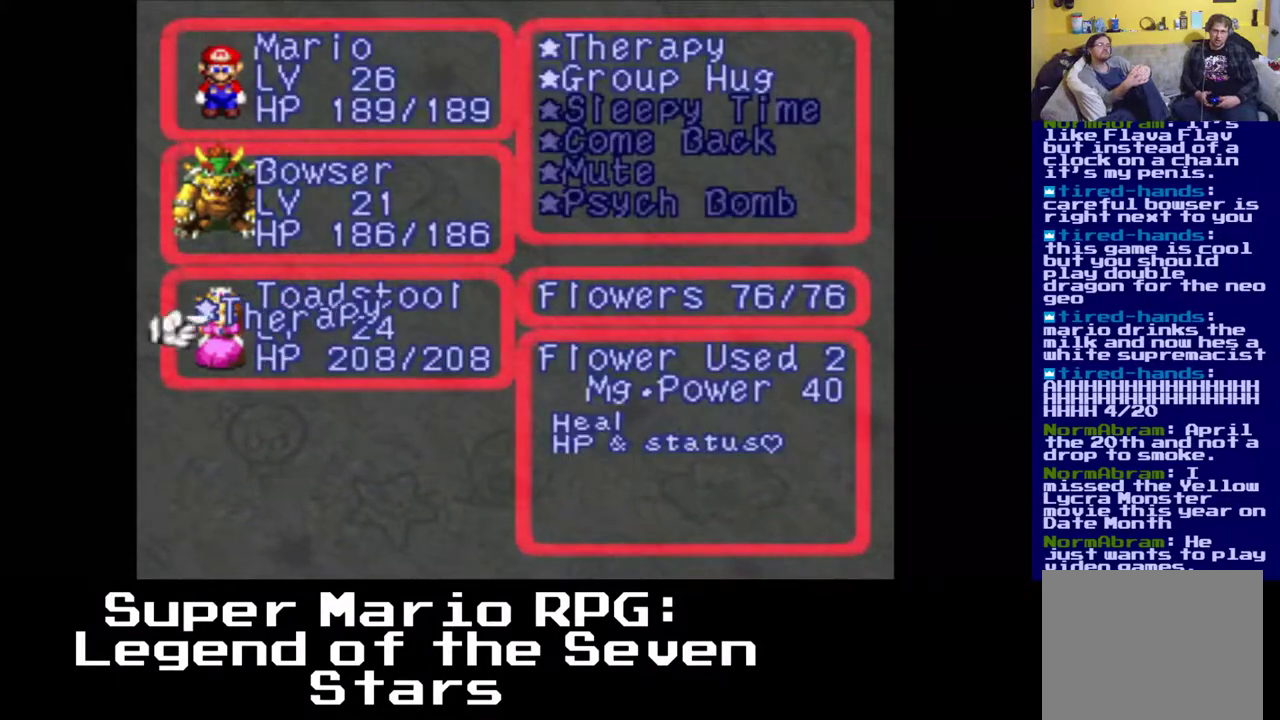
{"buttons": [], "events": [[200, "DPAD_UP", "down"], [300, "DPAD_UP", "up"]]}
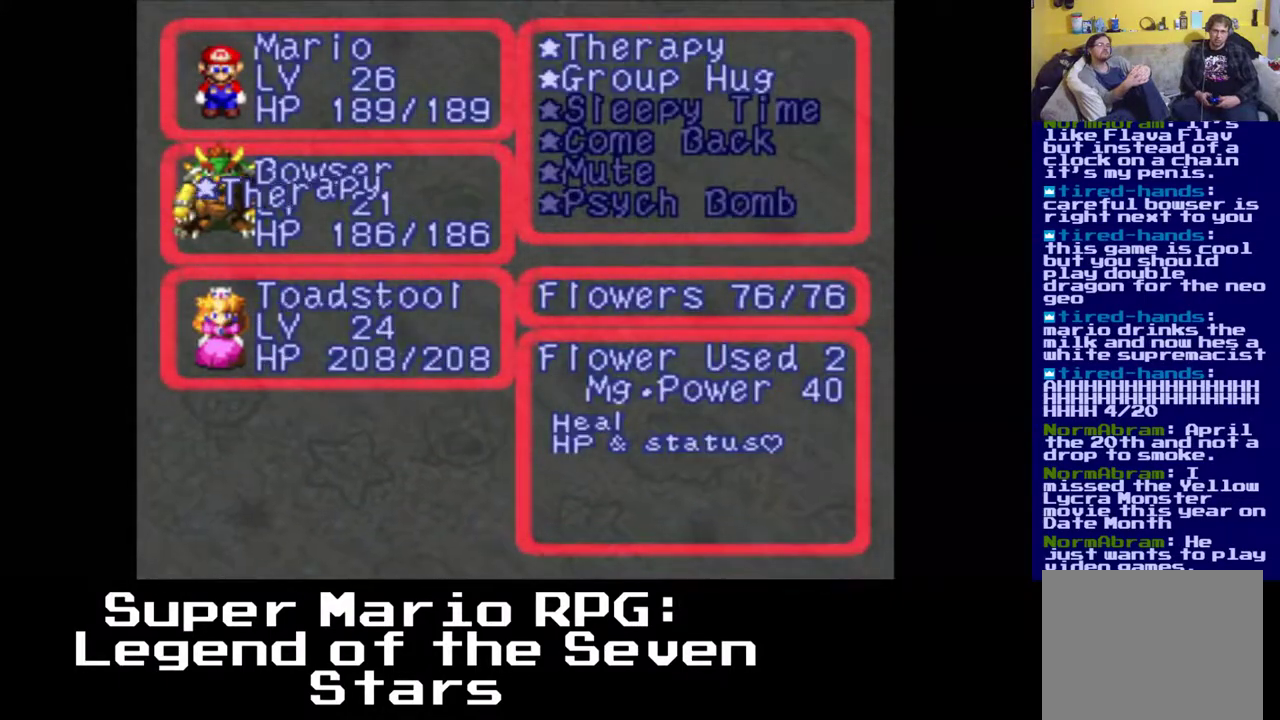
{"buttons": ["A"], "events": [[467, "A", "down"]]}
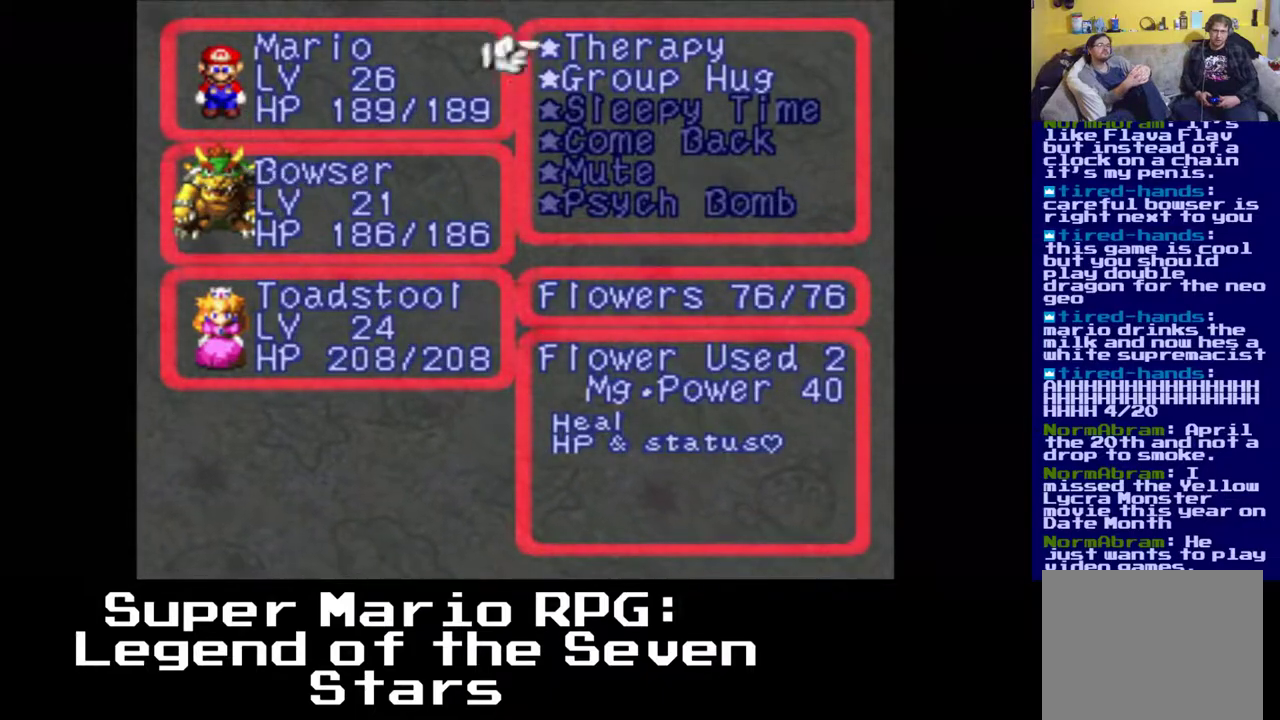
{"buttons": [], "events": [[100, "A", "up"]]}
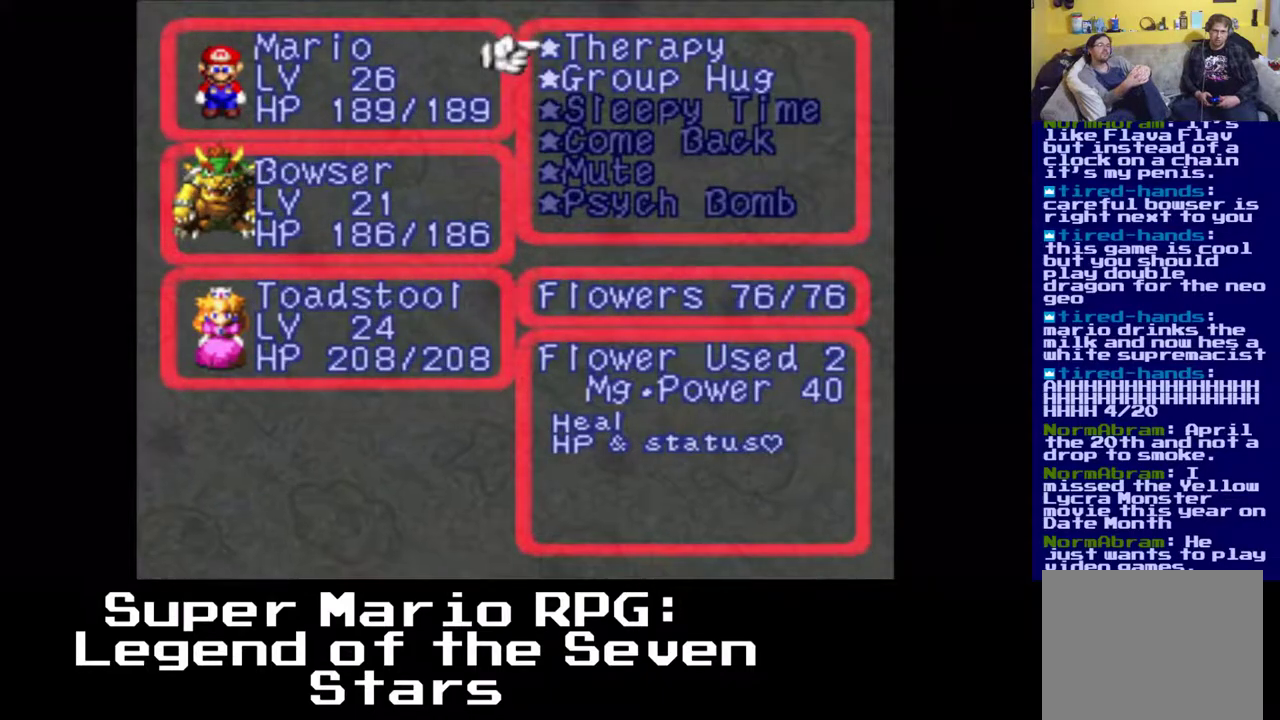
{"buttons": [], "events": [[267, "A", "down"], [400, "A", "up"]]}
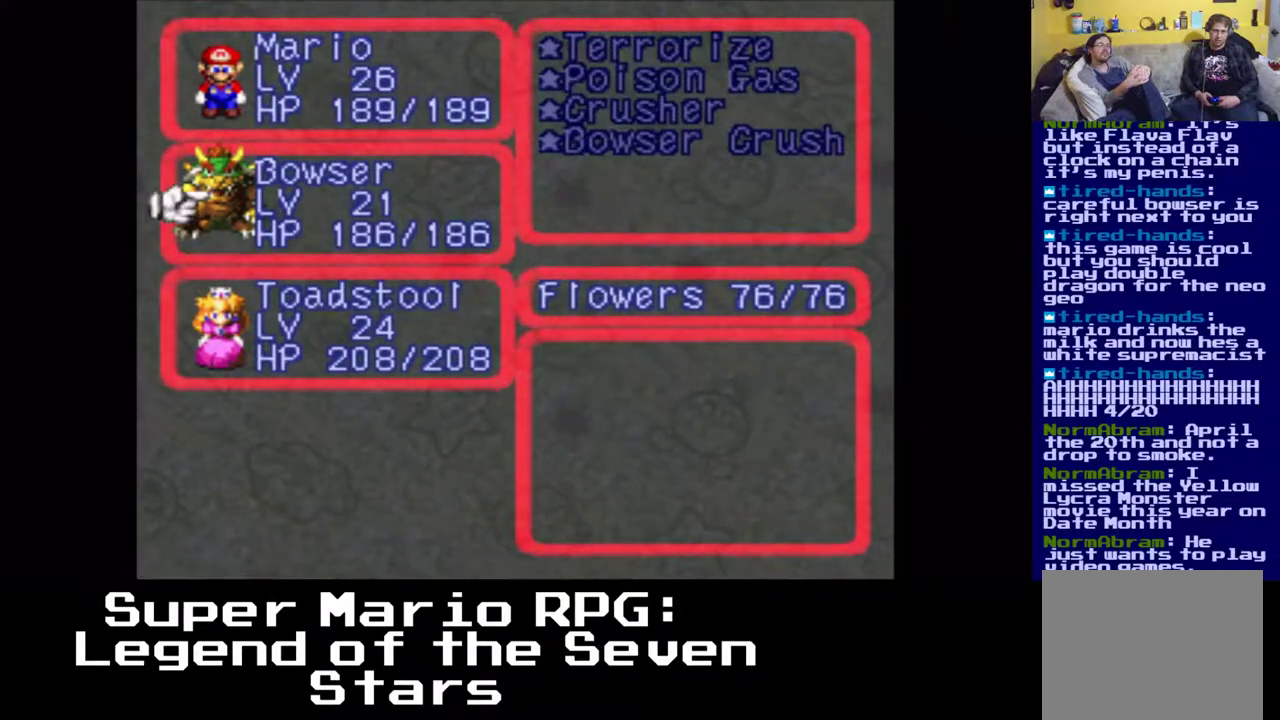
{"buttons": ["A"], "events": [[100, "A", "down"], [267, "A", "up"], [450, "A", "down"]]}
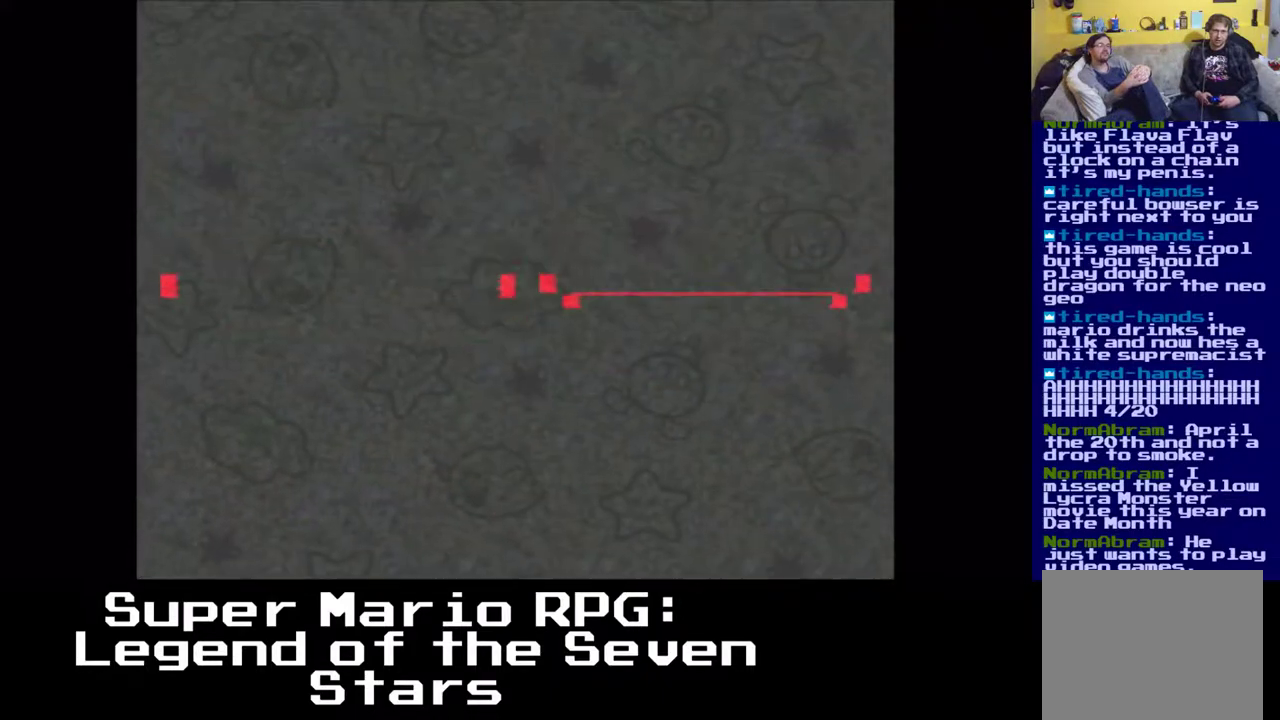
{"buttons": [], "events": [[183, "A", "up"], [317, "A", "down"], [467, "A", "up"]]}
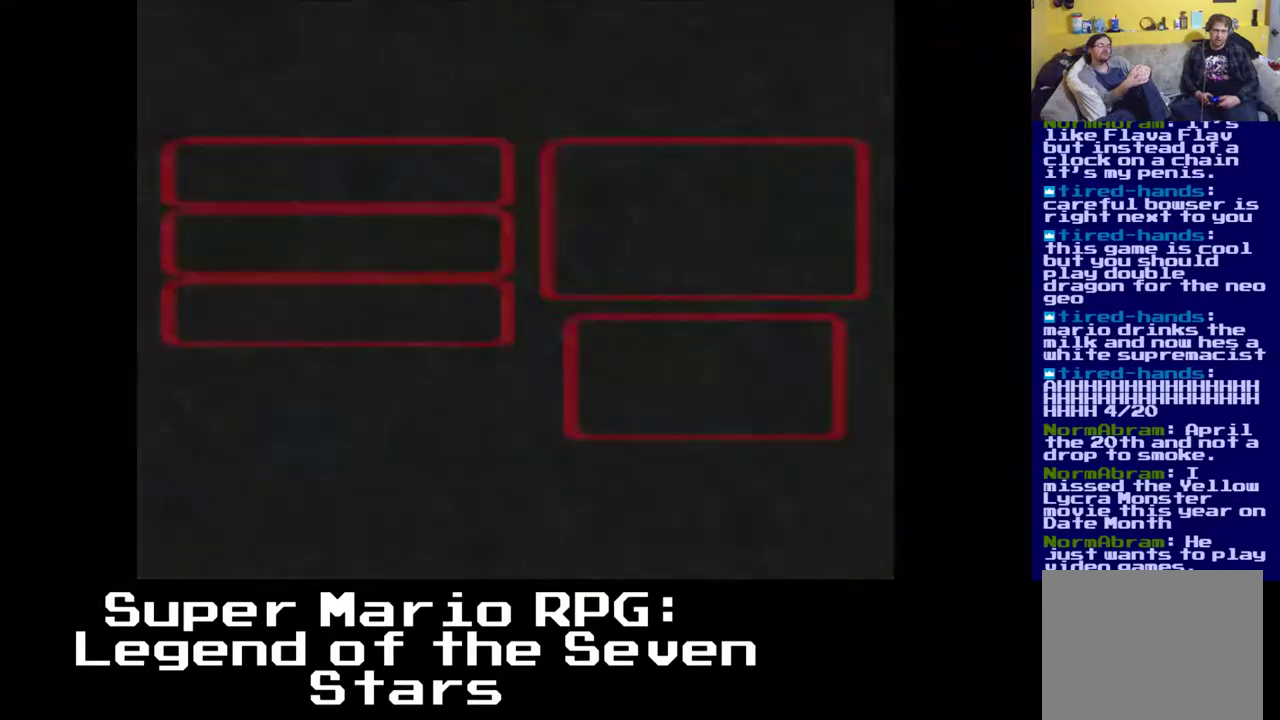
{"buttons": ["X"], "events": [[100, "A", "down"], [183, "A", "up"], [417, "X", "down"]]}
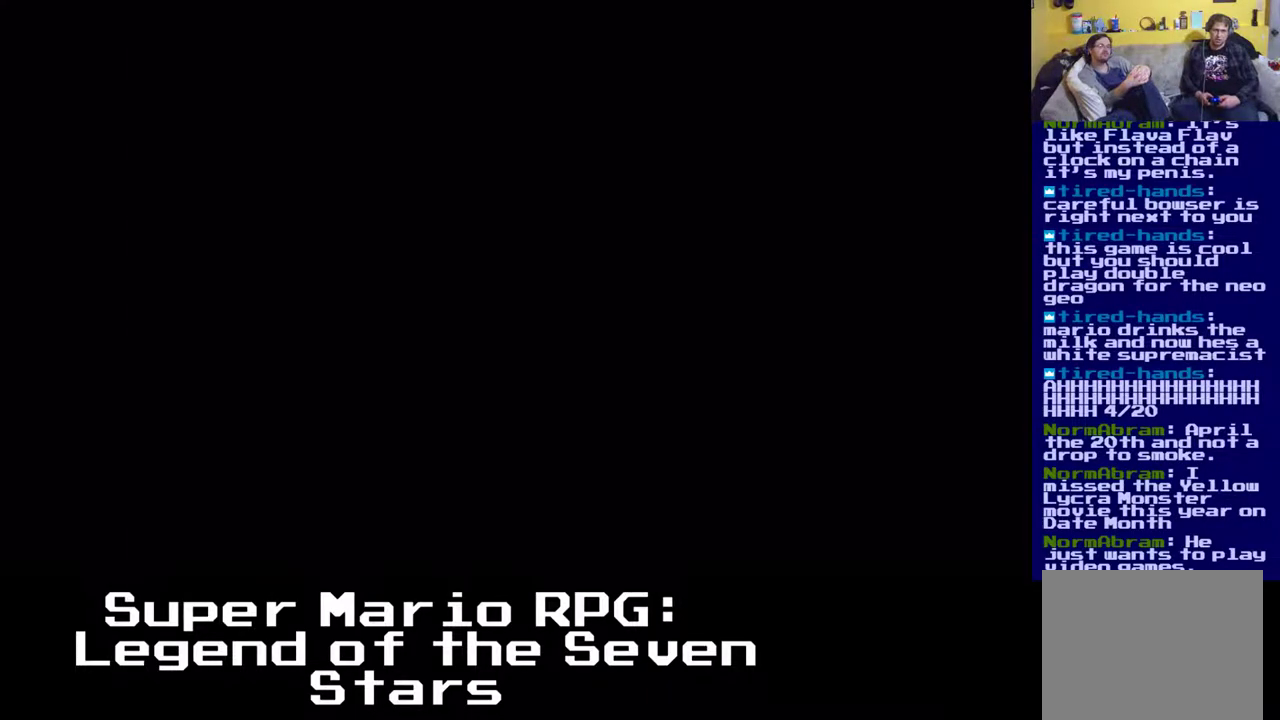
{"buttons": ["X", "DPAD_UP"], "events": [[483, "DPAD_UP", "down"]]}
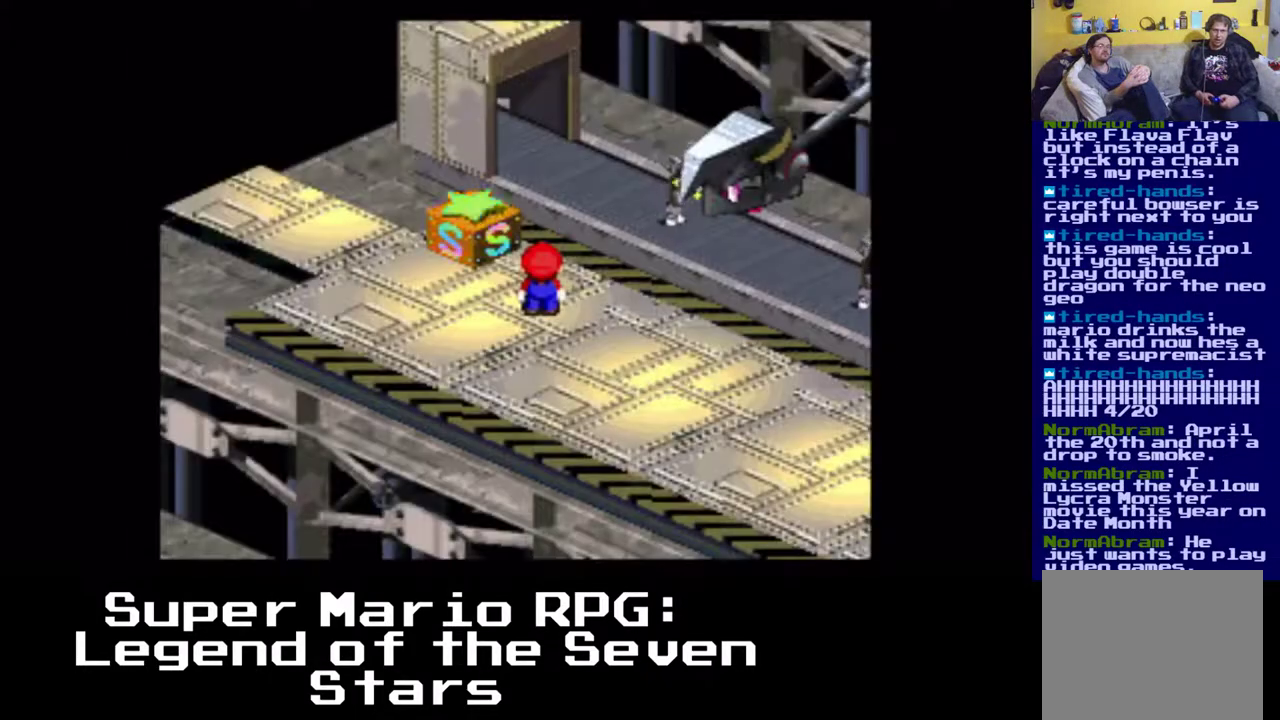
{"buttons": ["X"], "events": [[167, "DPAD_LEFT", "down"], [217, "A", "down"], [283, "DPAD_UP", "up"], [317, "DPAD_LEFT", "up"], [383, "A", "up"]]}
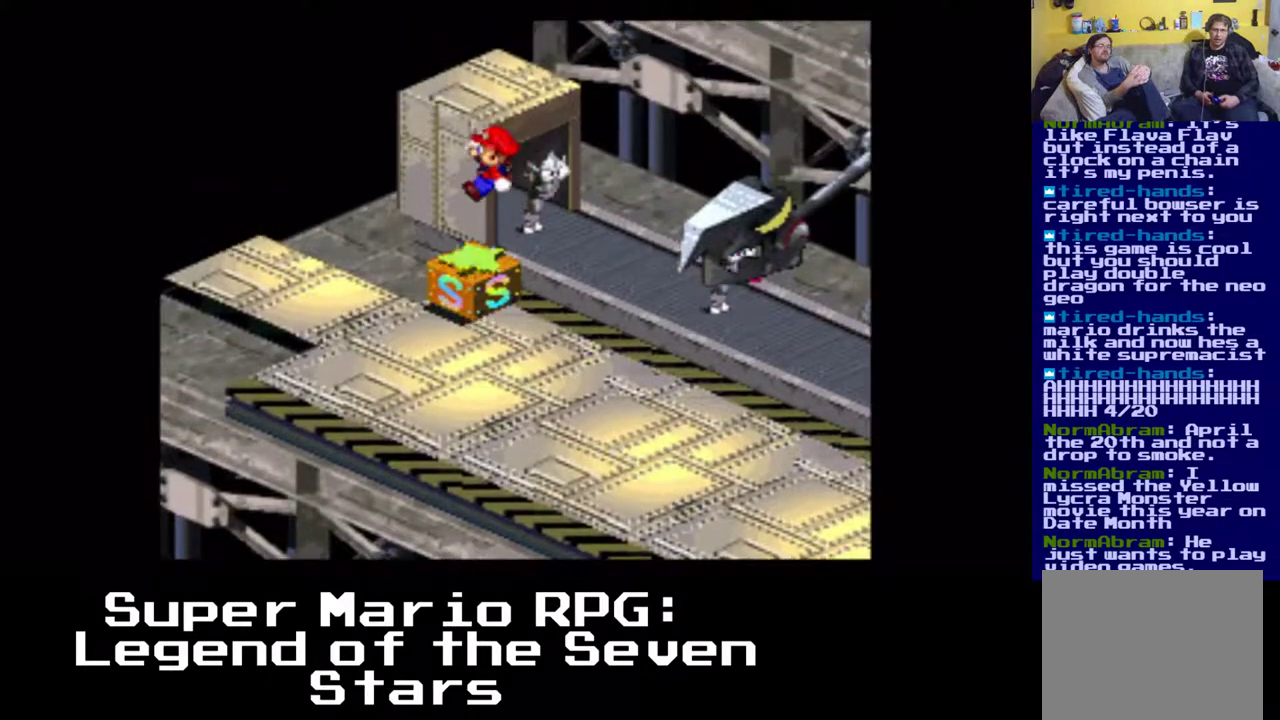
{"buttons": [], "events": [[50, "X", "up"]]}
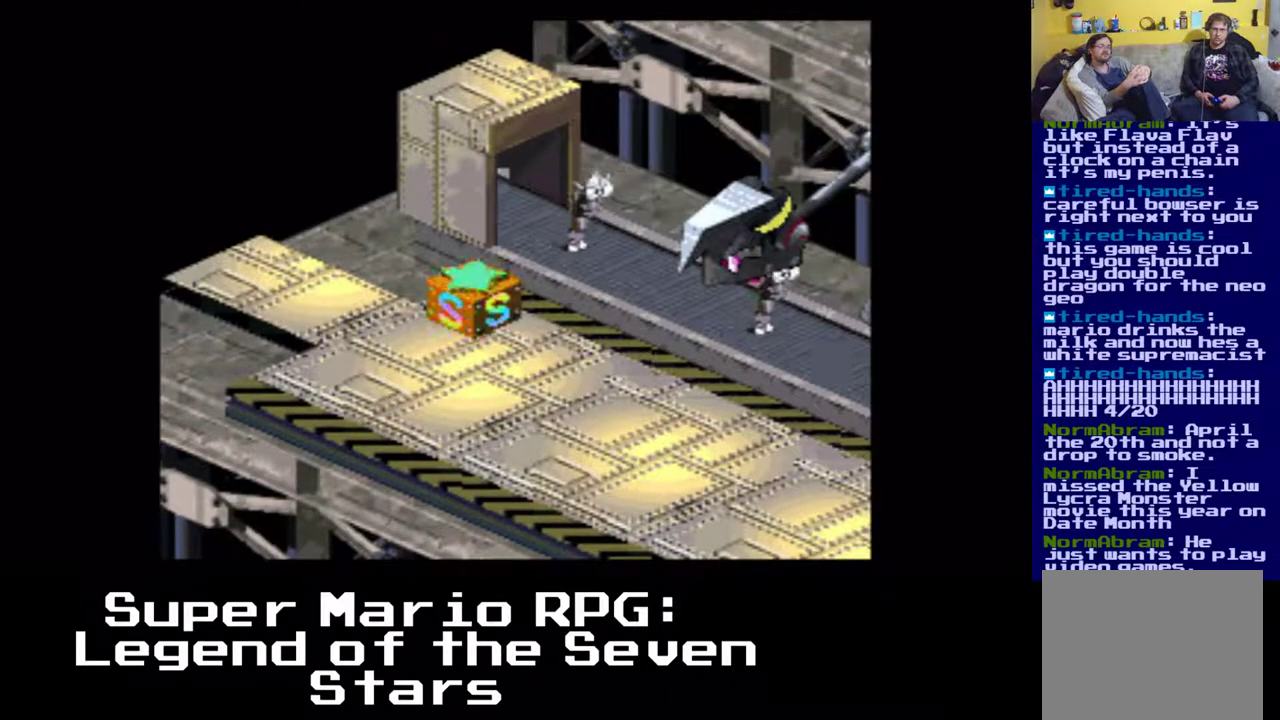
{"buttons": [], "events": []}
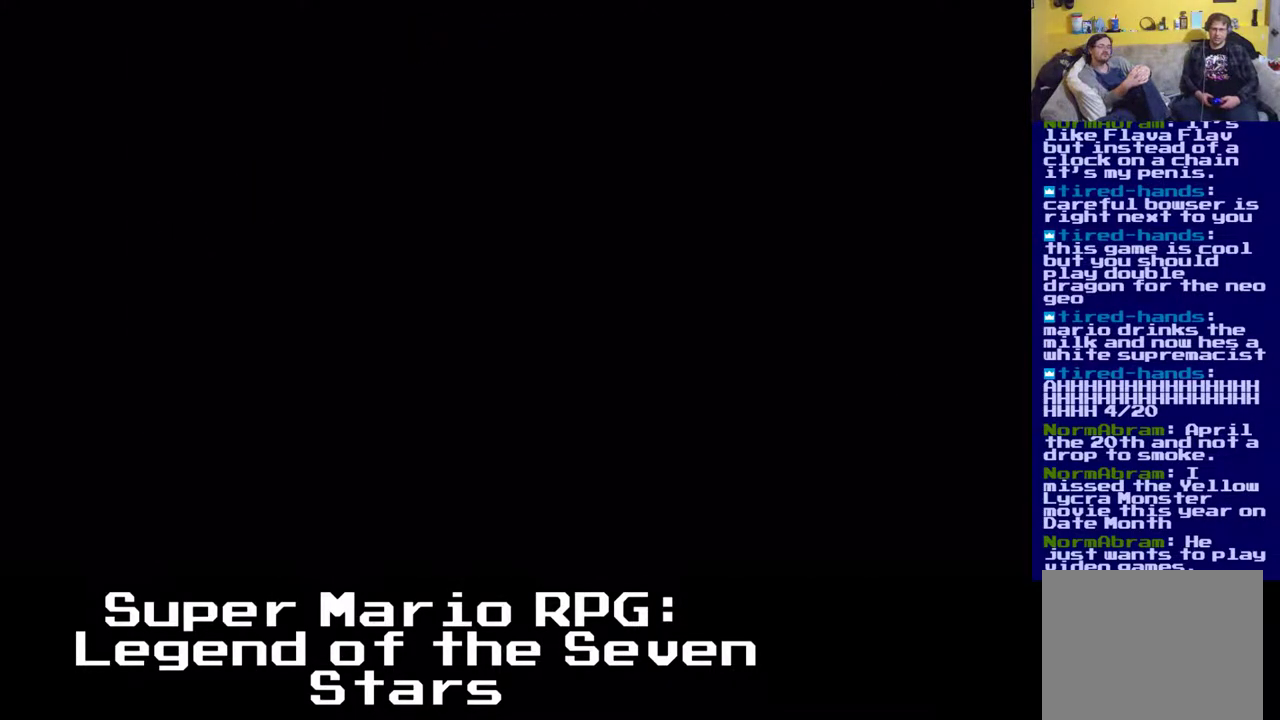
{"buttons": [], "events": []}
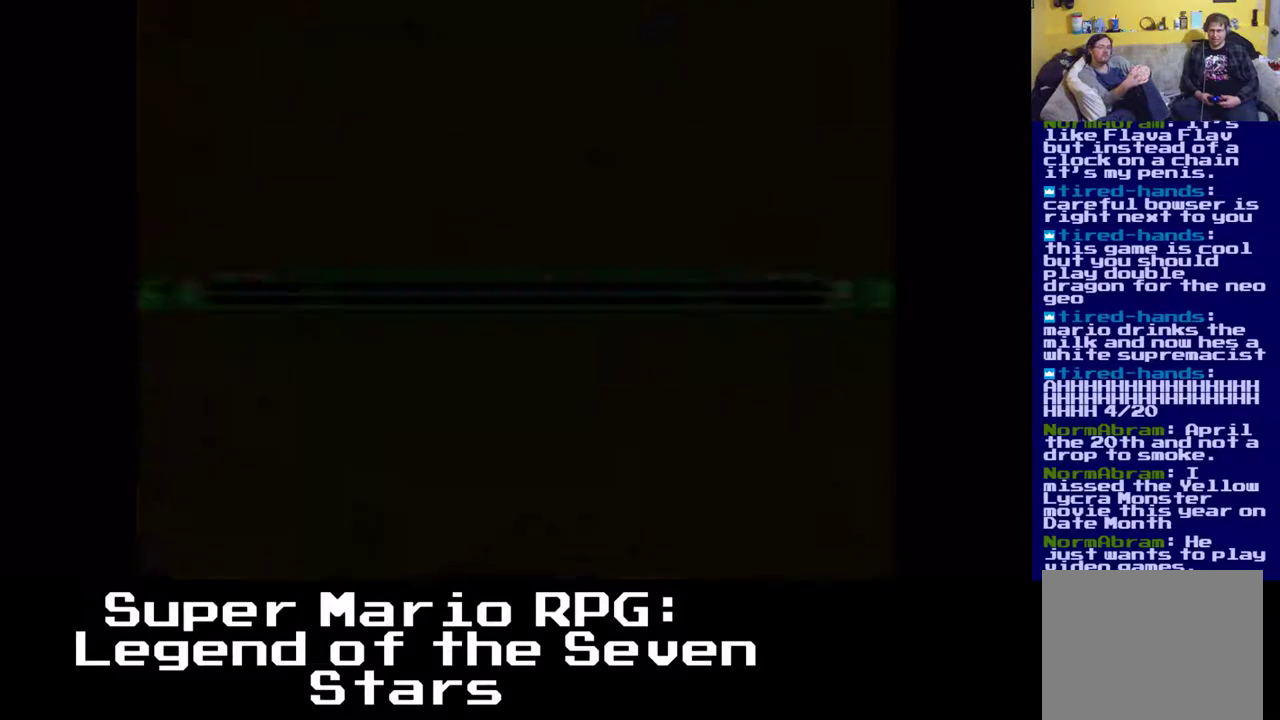
{"buttons": [], "events": []}
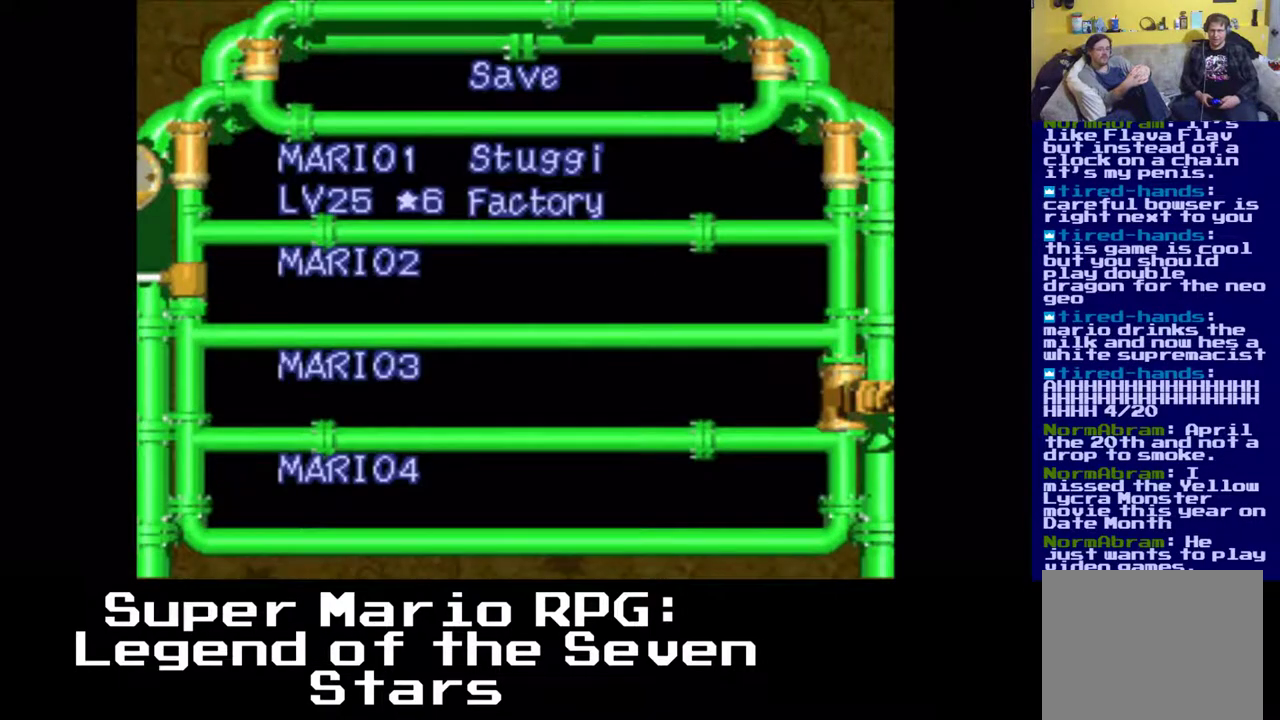
{"buttons": [], "events": []}
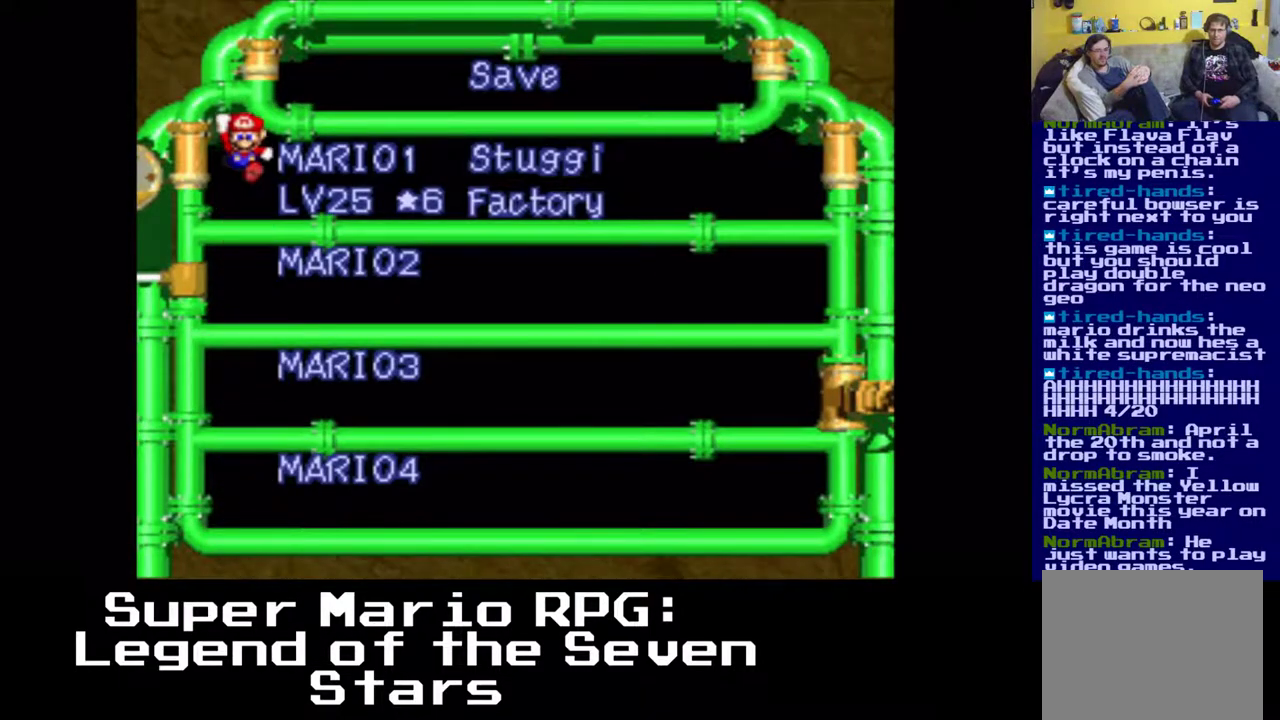
{"buttons": ["B"], "events": [[433, "B", "down"]]}
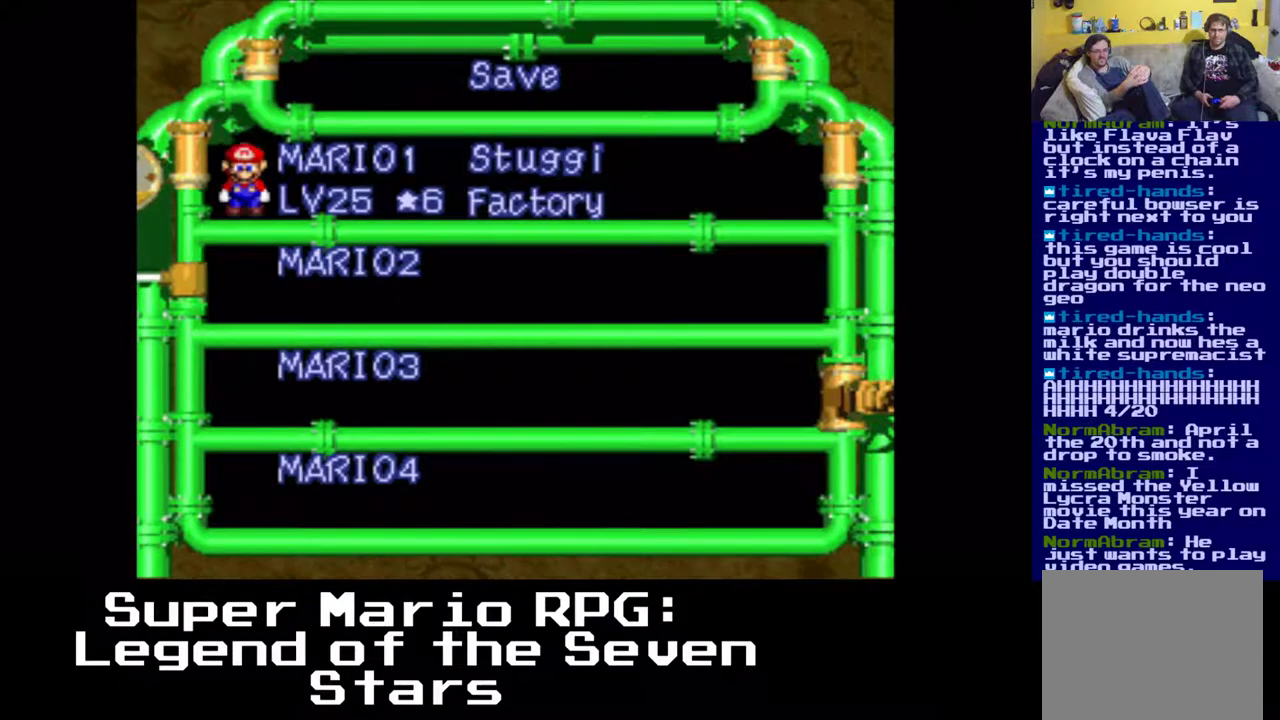
{"buttons": ["B"], "events": [[67, "B", "up"], [250, "B", "down"], [283, "B", "up"], [417, "B", "down"]]}
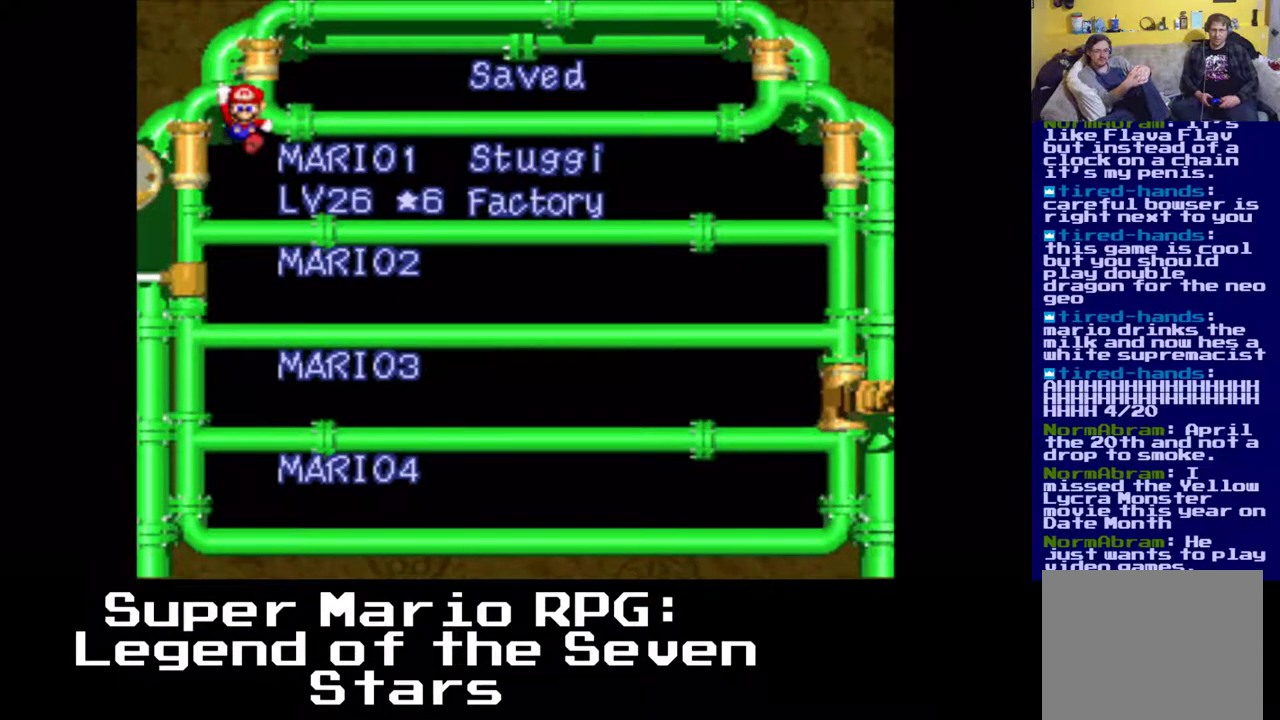
{"buttons": [], "events": [[33, "B", "up"]]}